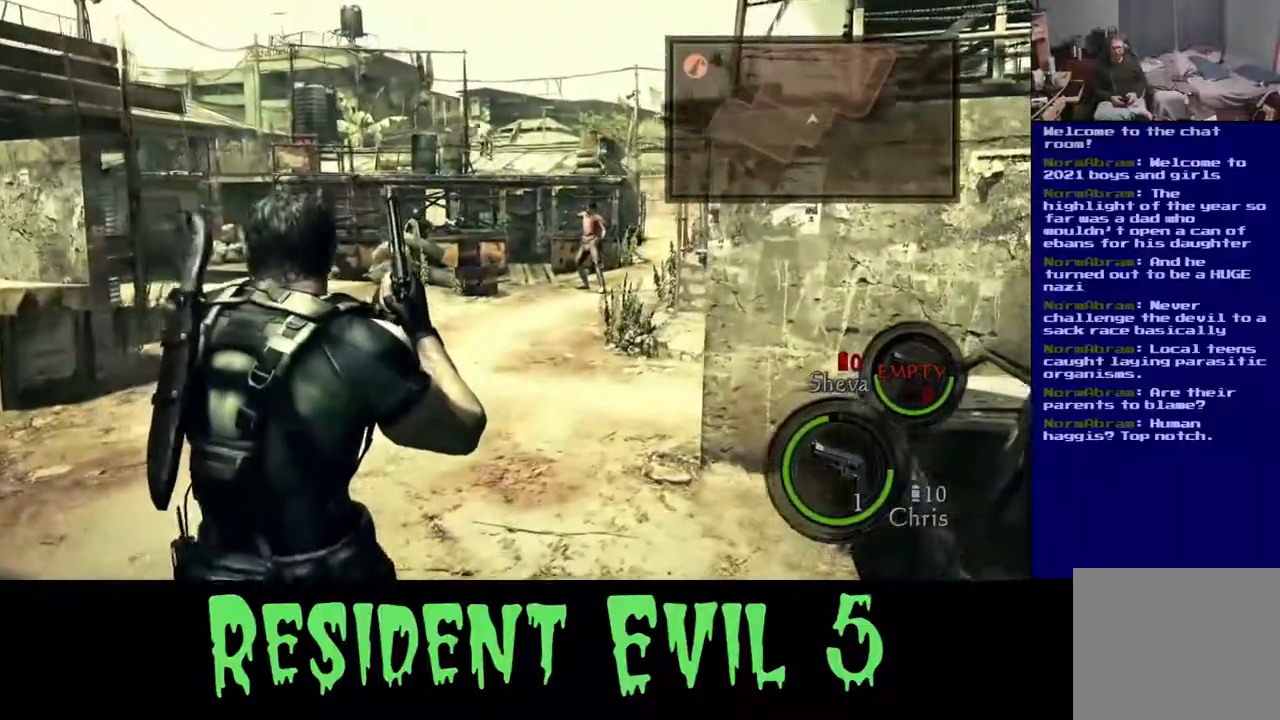
Gameplay with a controller (Xbox layout); each line is a JSON object with the inputs held at the frame after it. "events" lists button and stick changes between this image and that frame as [ms after this image, input, new state], when the widget could be followed in between.
{"buttons": [], "left_stick": "up-right", "right_stick": "center", "events": []}
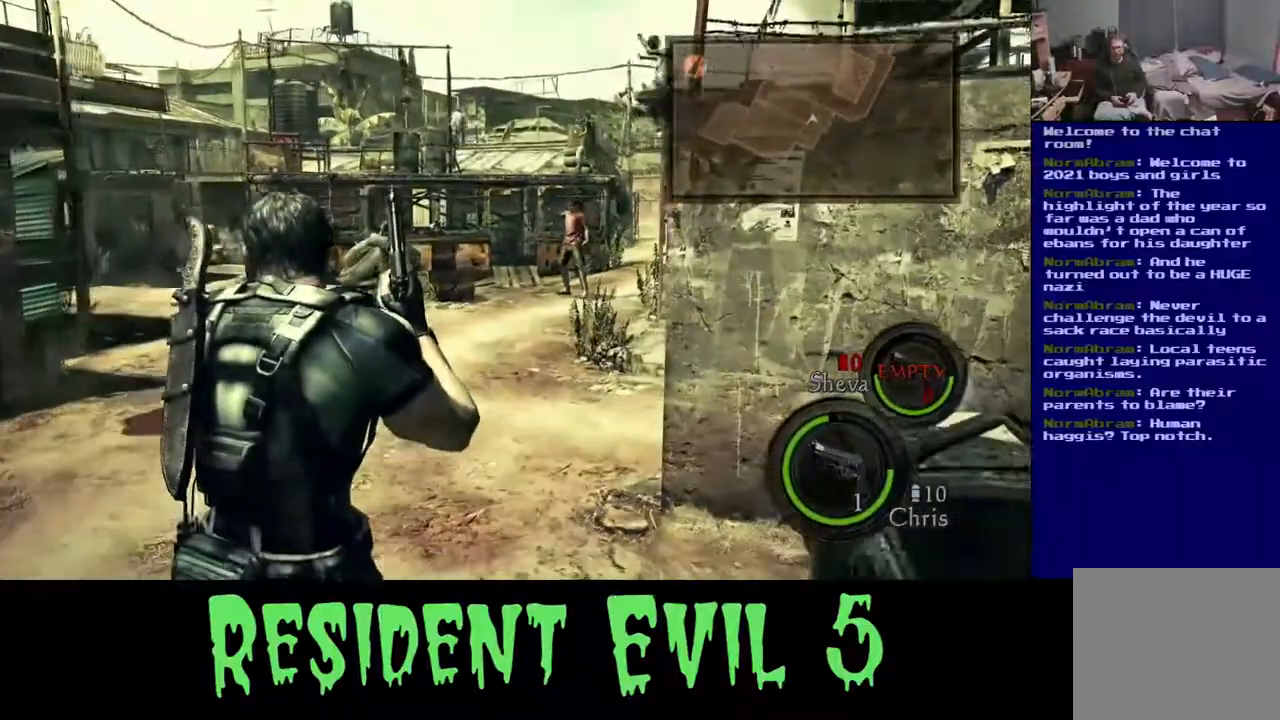
{"buttons": ["L3"], "left_stick": "up", "right_stick": "center"}
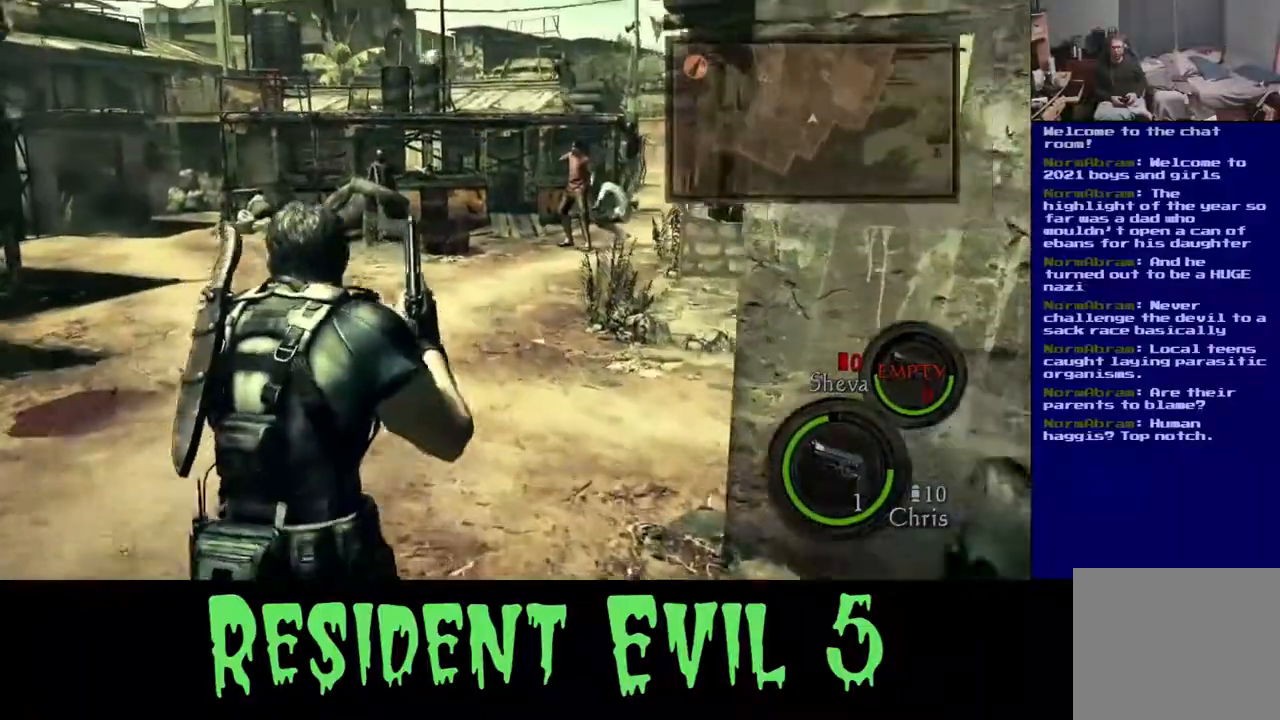
{"buttons": [], "left_stick": "up", "right_stick": "down", "events": [[200, "right_stick", "up-right"], [250, "L3", "up"], [383, "right_stick", "center"], [483, "right_stick", "down"]]}
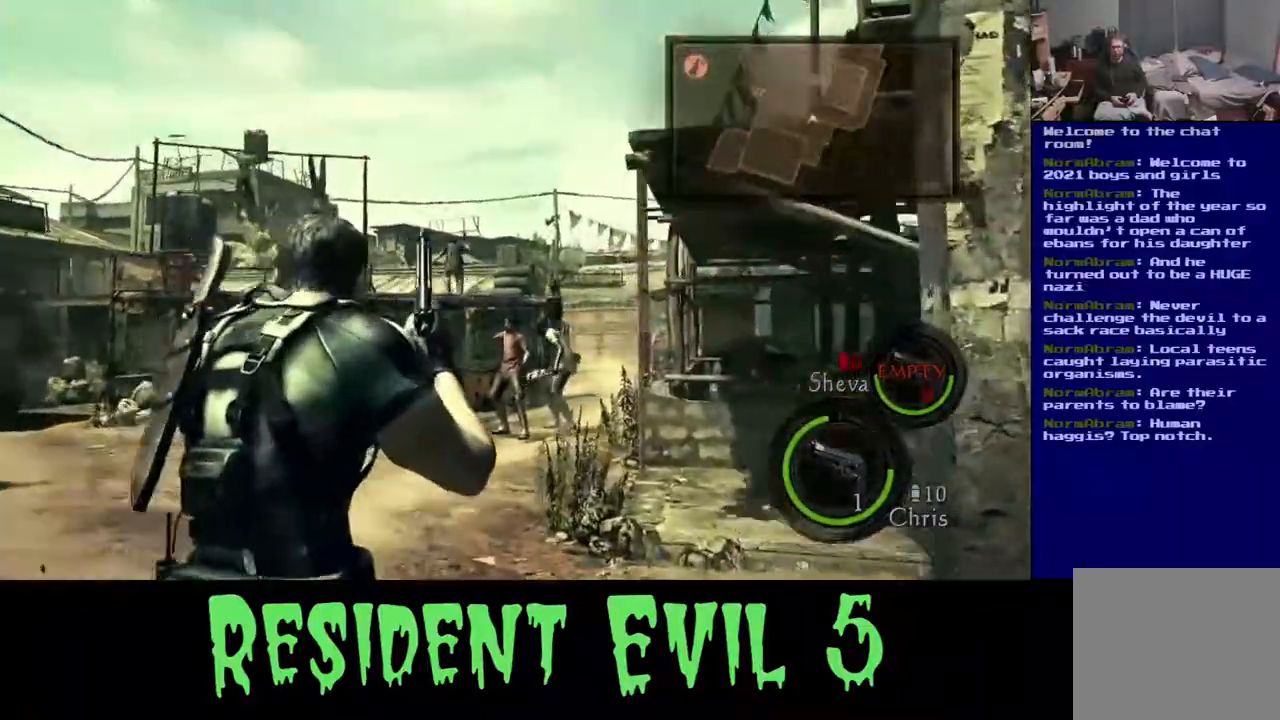
{"buttons": [], "left_stick": "down-left", "right_stick": "left", "events": [[133, "right_stick", "center"], [167, "left_stick", "down-left"], [350, "right_stick", "down-left"], [500, "right_stick", "left"]]}
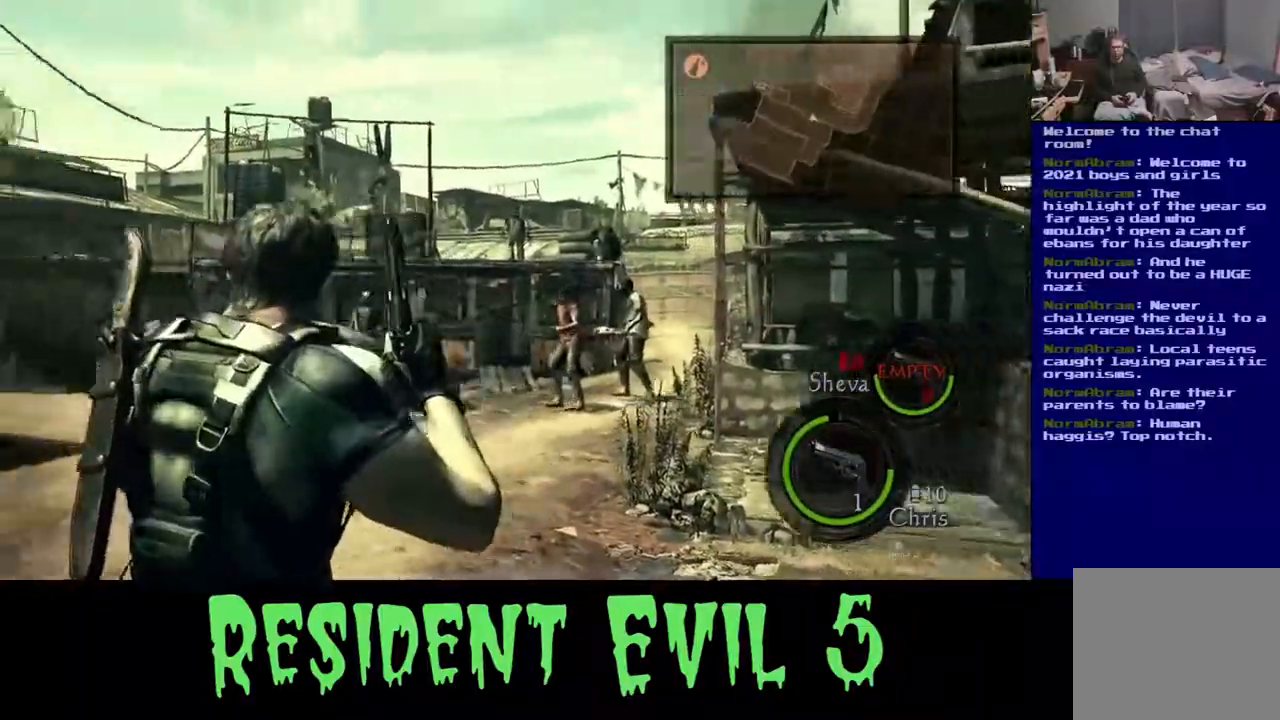
{"buttons": [], "left_stick": "down", "right_stick": "center", "events": [[117, "left_stick", "down"], [200, "right_stick", "center"]]}
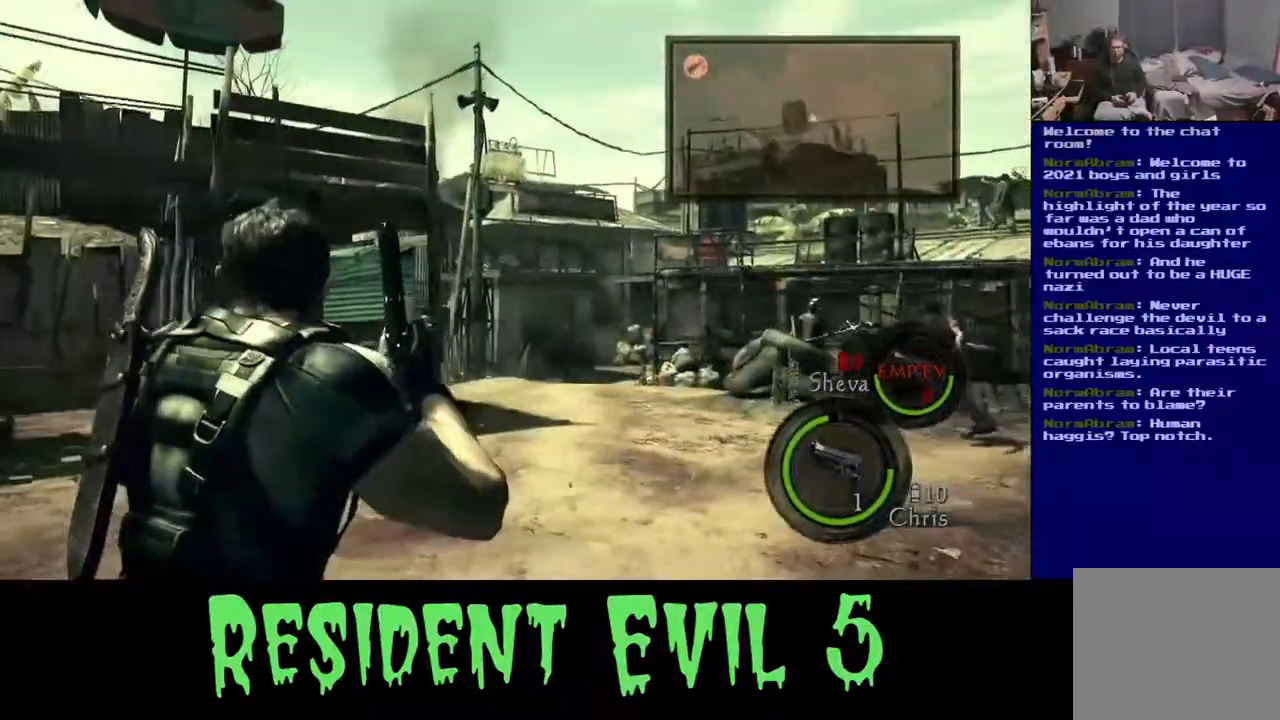
{"buttons": [], "left_stick": "down-left", "right_stick": "right", "events": [[17, "right_stick", "down"], [200, "right_stick", "down-left"], [267, "left_stick", "down-left"], [367, "right_stick", "right"]]}
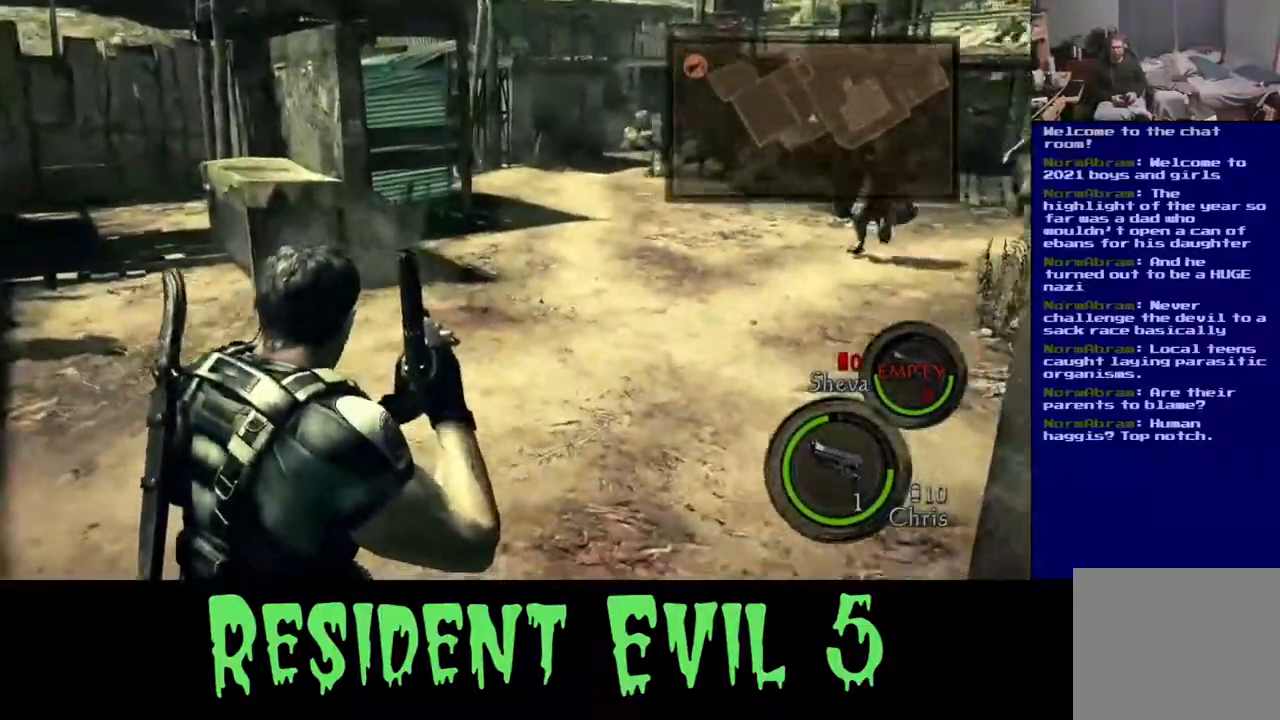
{"buttons": [], "left_stick": "down-left", "right_stick": "center", "events": [[267, "right_stick", "center"]]}
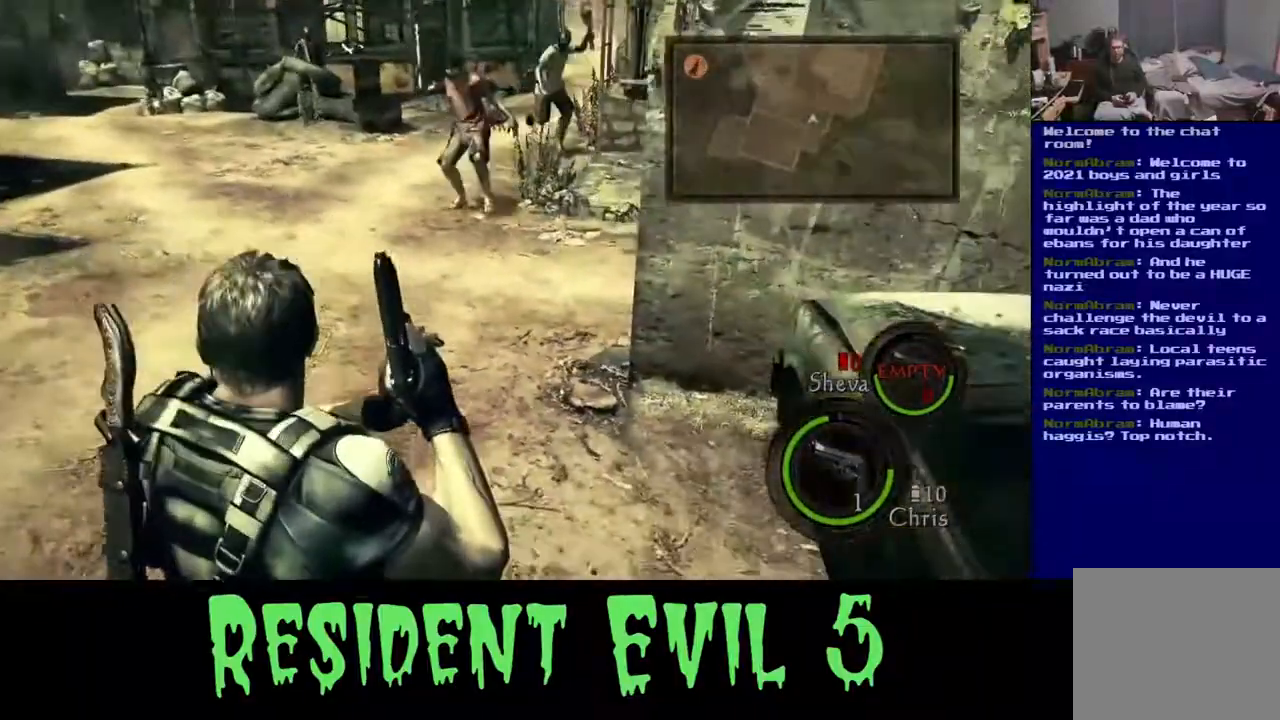
{"buttons": [], "left_stick": "center", "right_stick": "center", "events": [[100, "left_stick", "center"]]}
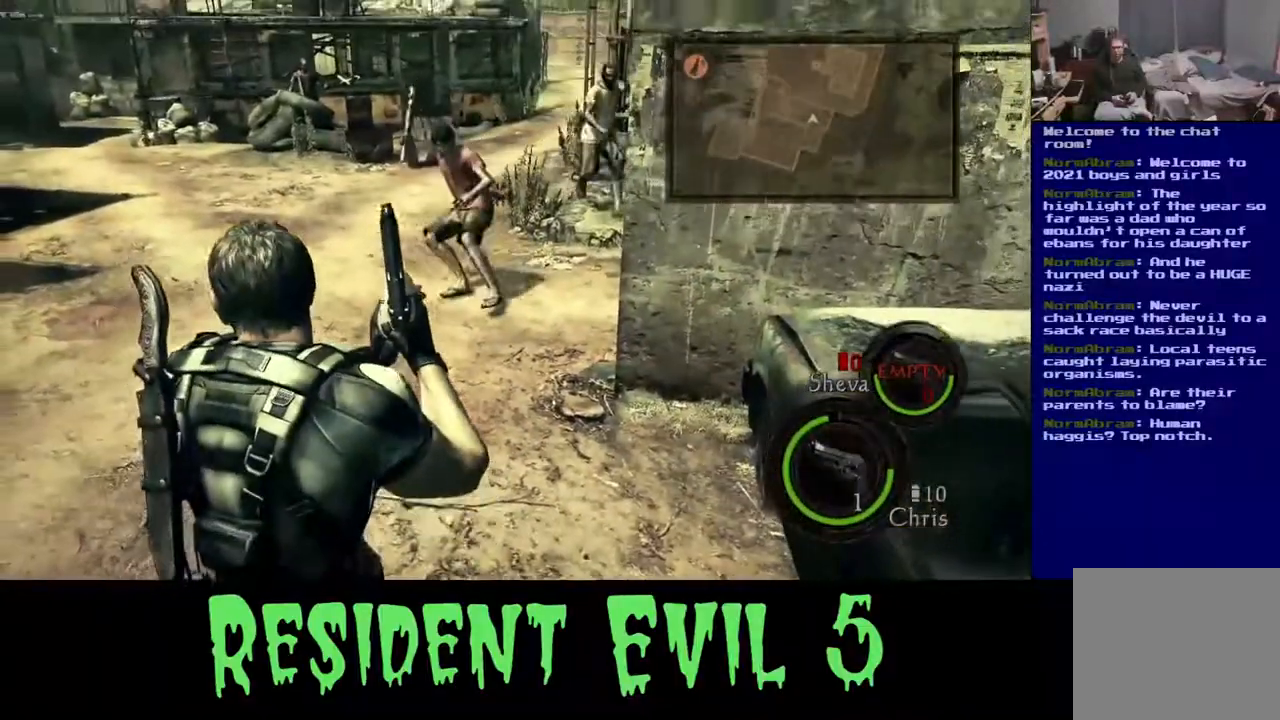
{"buttons": [], "left_stick": "down", "right_stick": "center", "events": [[417, "left_stick", "down"]]}
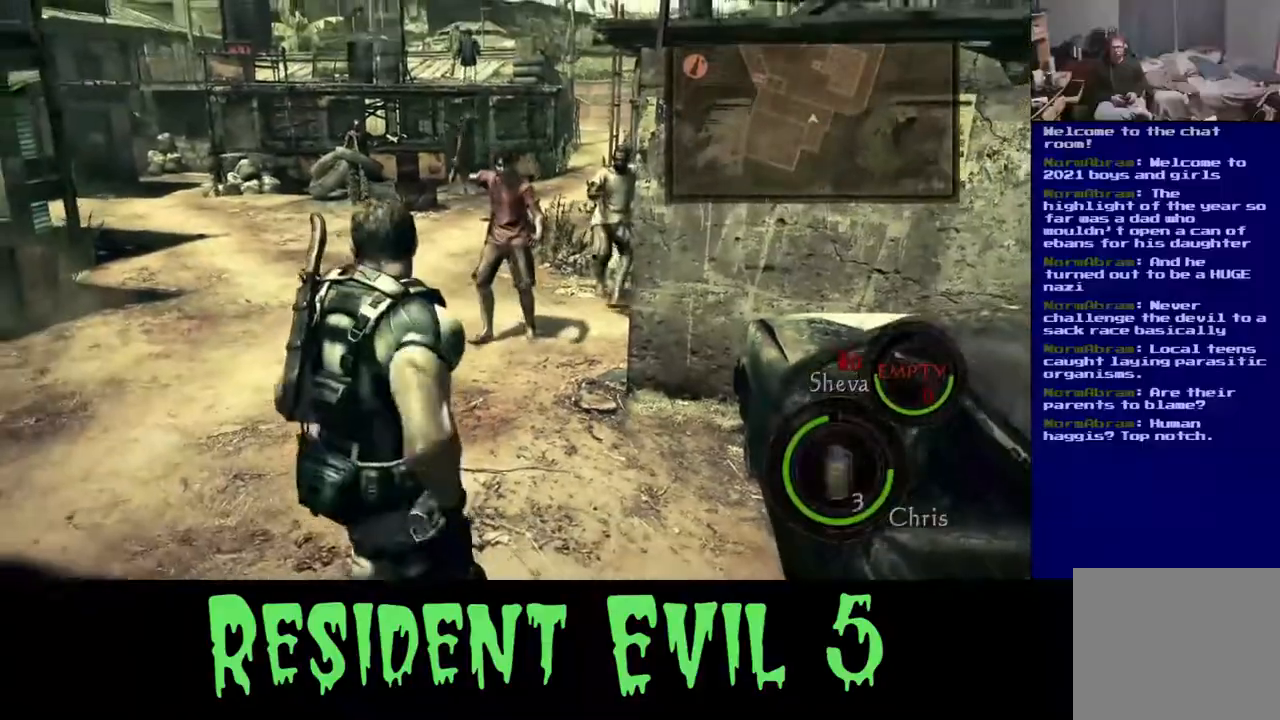
{"buttons": [], "left_stick": "down", "right_stick": "center", "events": []}
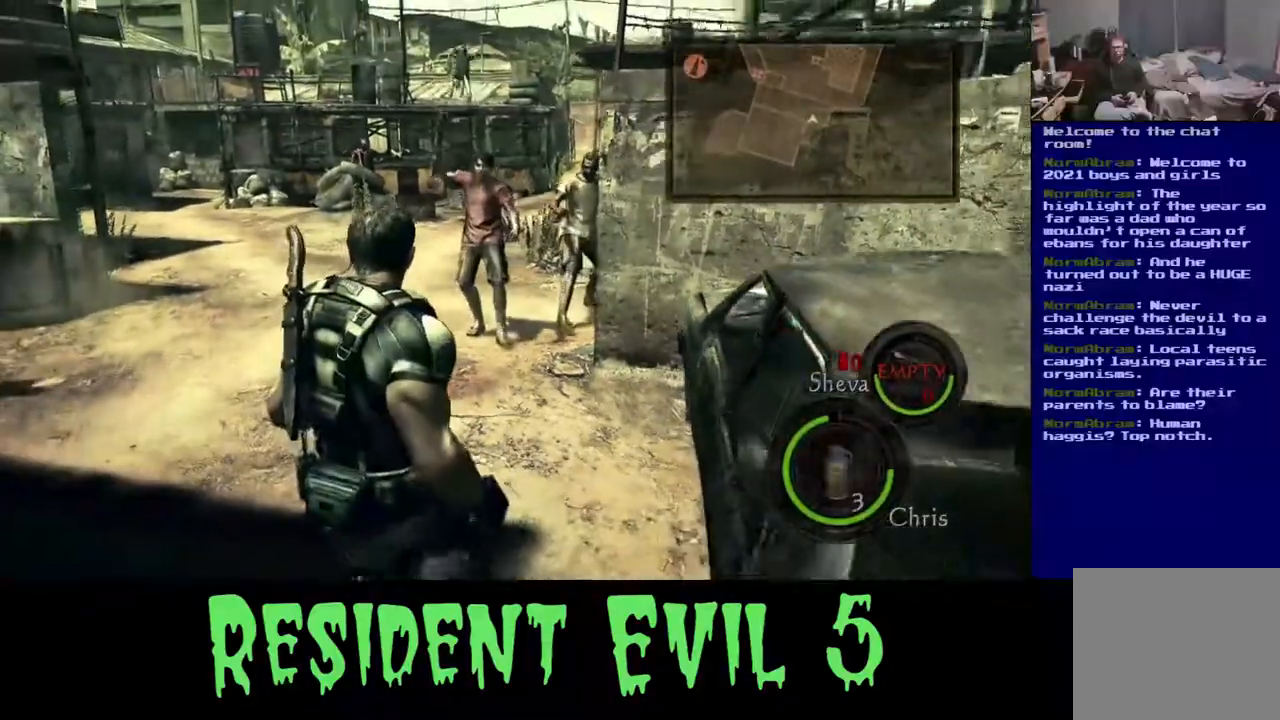
{"buttons": [], "left_stick": "down", "right_stick": "center", "events": []}
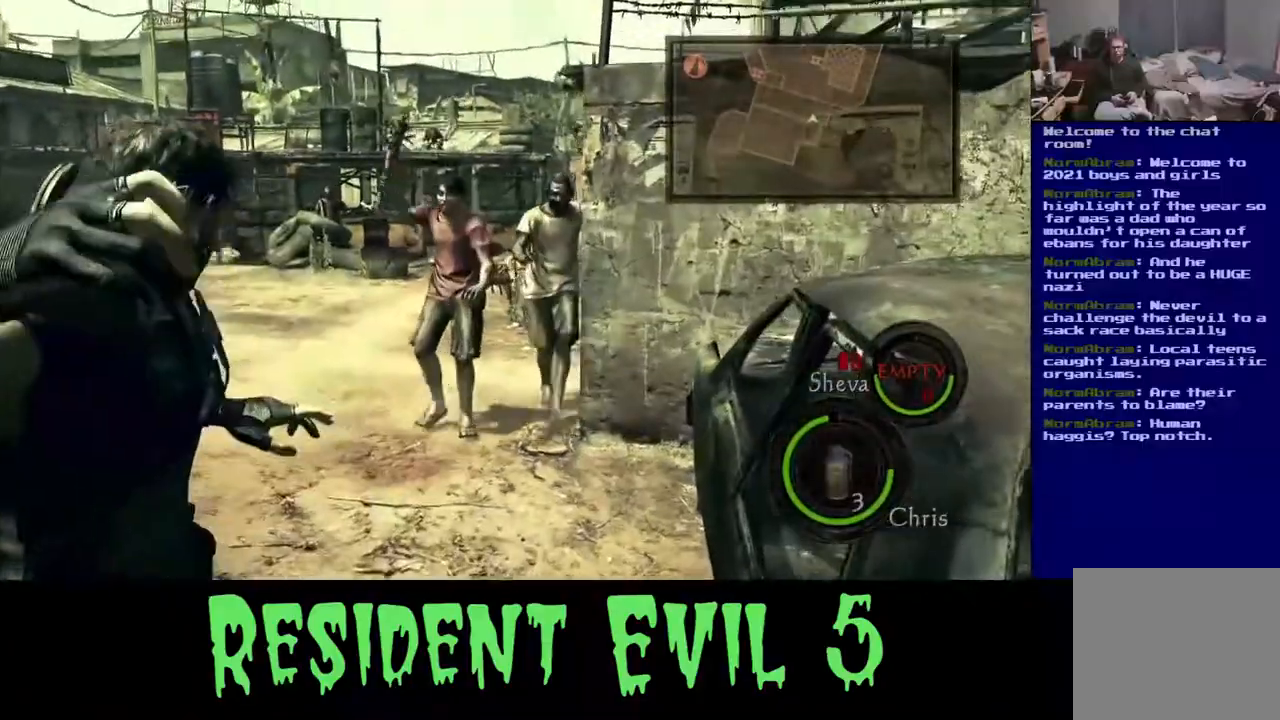
{"buttons": [], "left_stick": "down", "right_stick": "center", "events": [[17, "L2", "down"], [67, "right_stick", "right"], [83, "R2", "down"], [250, "right_stick", "down-right"], [350, "R2", "up"], [450, "L2", "up"], [450, "right_stick", "center"]]}
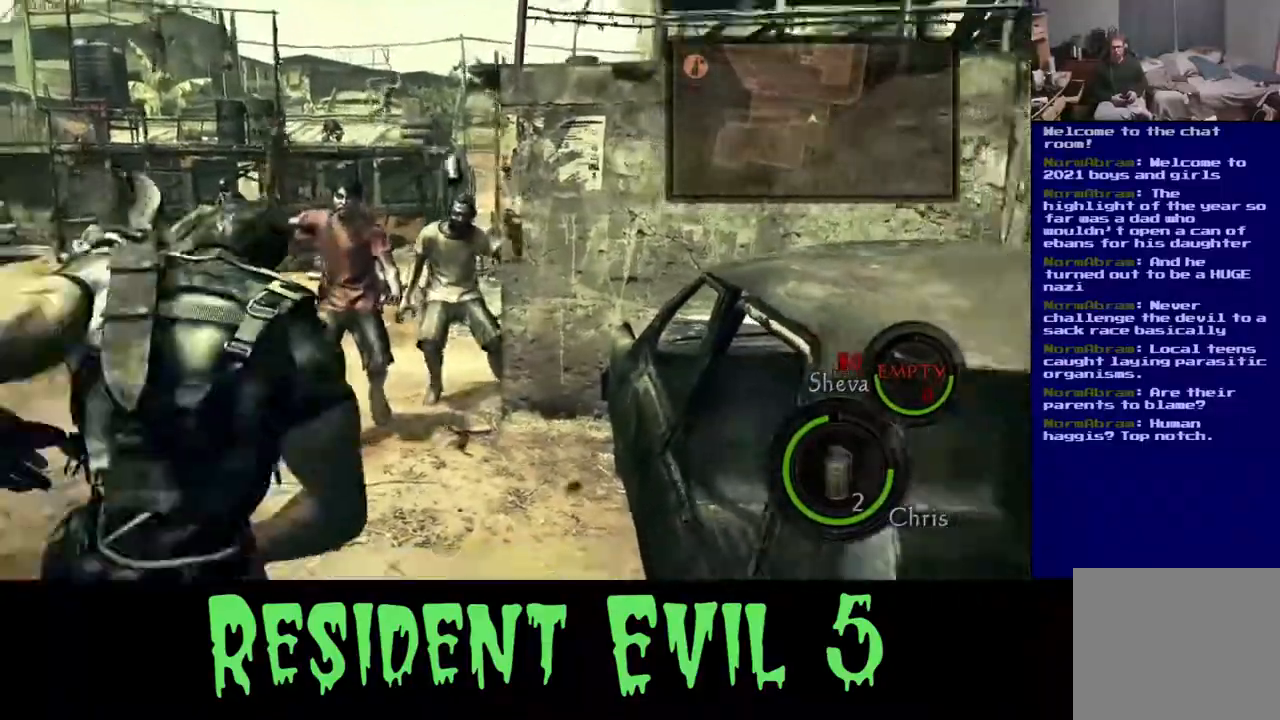
{"buttons": ["L2"], "left_stick": "down", "right_stick": "left", "events": [[150, "right_stick", "down-left"], [233, "L2", "down"], [483, "right_stick", "left"]]}
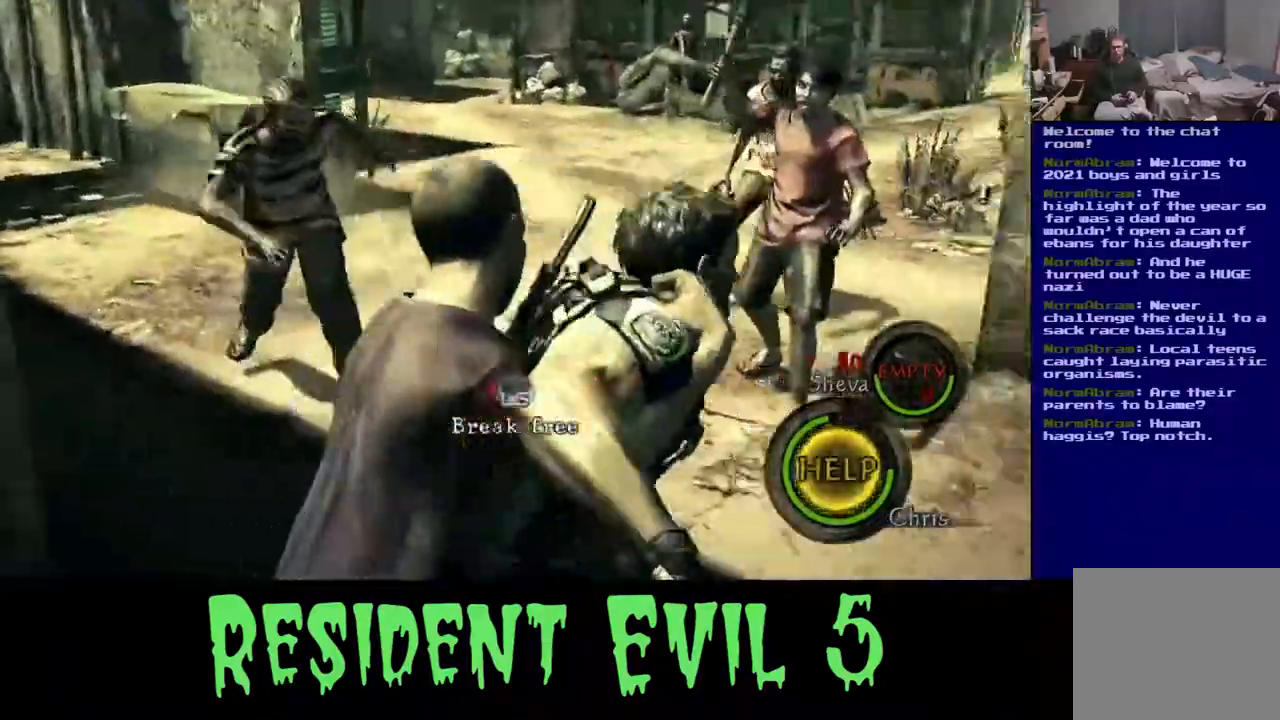
{"buttons": ["L2"], "left_stick": "center", "right_stick": "down-left", "events": [[150, "left_stick", "up"], [150, "right_stick", "center"], [183, "L2", "up"], [233, "left_stick", "right"], [367, "L2", "down"], [367, "right_stick", "down-left"], [500, "left_stick", "center"]]}
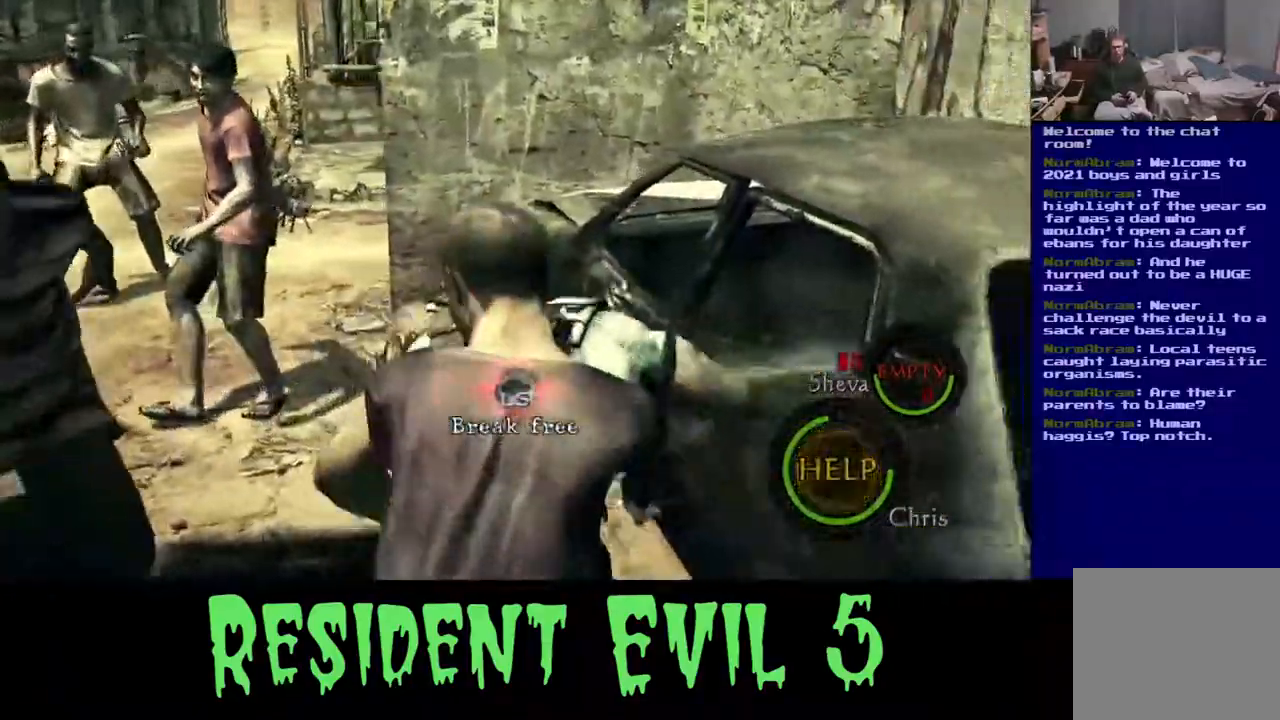
{"buttons": [], "left_stick": "down-right", "right_stick": "left"}
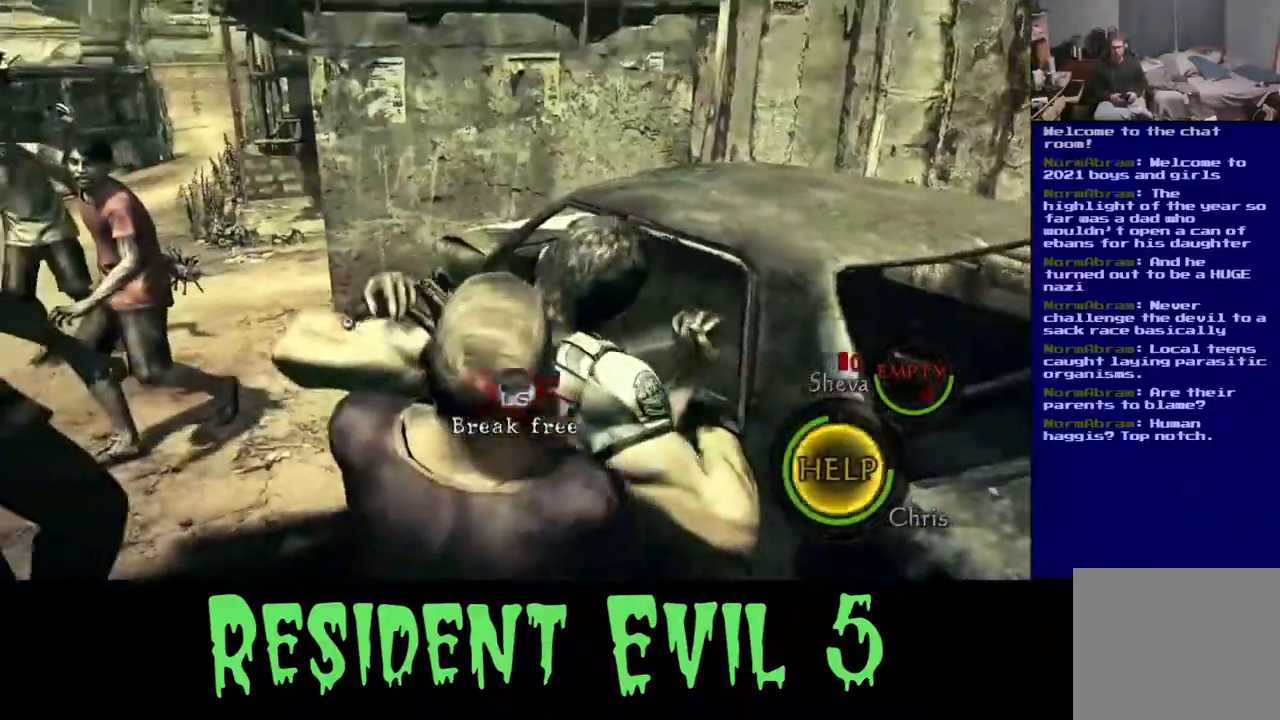
{"buttons": [], "left_stick": "up", "right_stick": "center", "events": [[17, "left_stick", "up-right"], [50, "right_stick", "center"], [100, "right_stick", "up-left"], [117, "left_stick", "down-left"], [167, "left_stick", "up-left"], [183, "right_stick", "center"], [217, "L3", "down"], [250, "right_stick", "left"], [283, "L3", "up"], [317, "left_stick", "up"], [333, "right_stick", "center"], [350, "L3", "down"], [400, "L3", "up"], [400, "left_stick", "right"], [450, "left_stick", "up"]]}
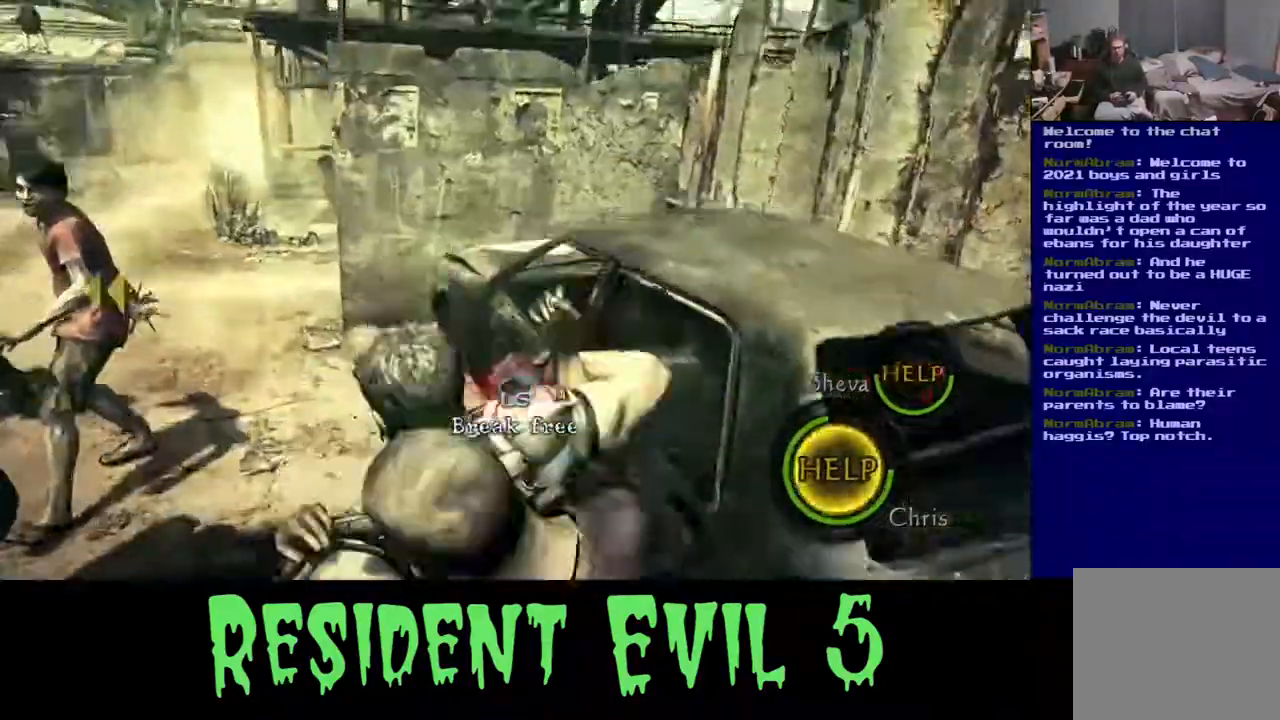
{"buttons": [], "left_stick": "down", "right_stick": "center"}
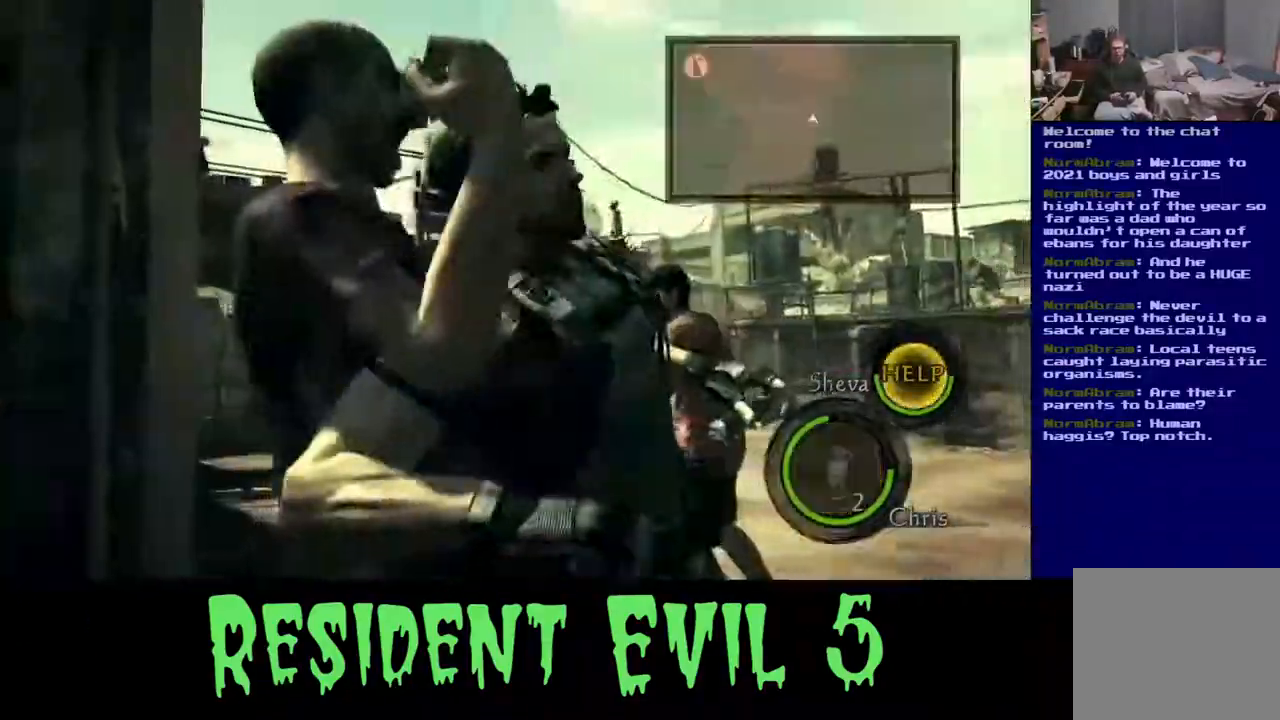
{"buttons": [], "left_stick": "left", "right_stick": "center", "events": [[67, "left_stick", "up"], [133, "left_stick", "down-right"], [217, "left_stick", "up-left"], [250, "L3", "down"], [300, "L3", "up"], [300, "left_stick", "down"], [383, "left_stick", "up"], [483, "left_stick", "left"]]}
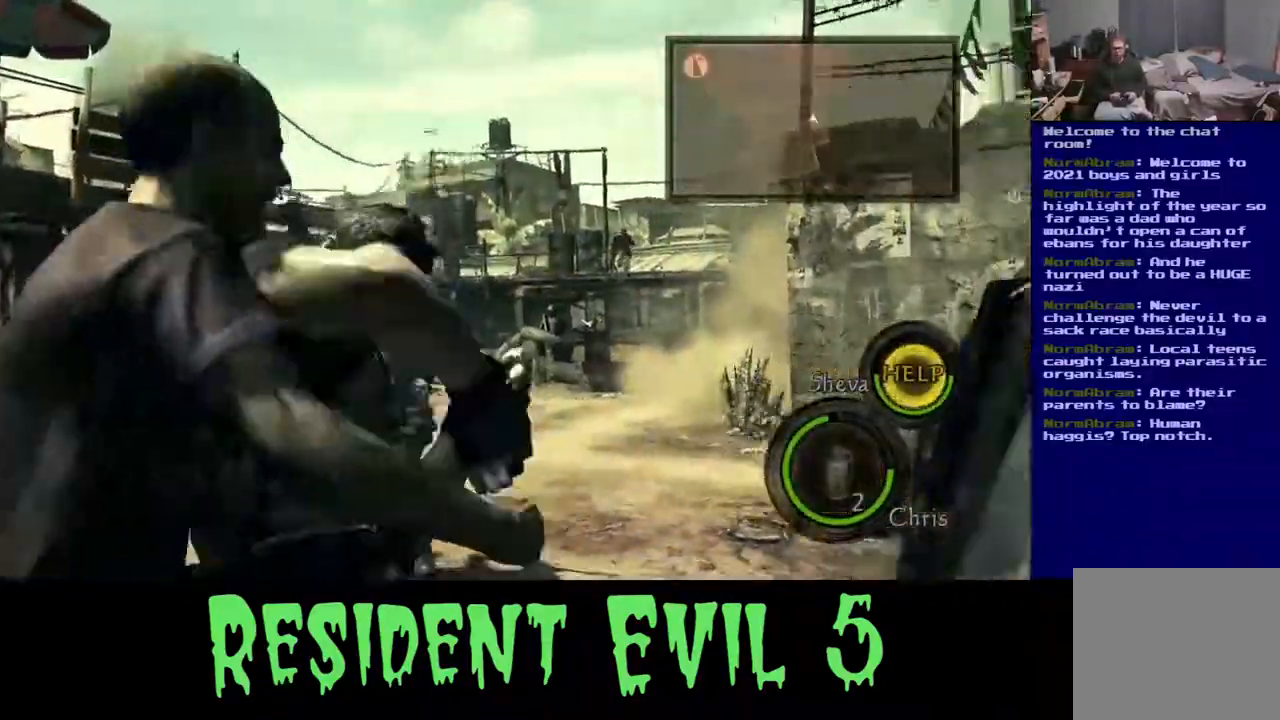
{"buttons": [], "left_stick": "center", "right_stick": "center", "events": [[50, "left_stick", "up"], [167, "left_stick", "up-left"], [283, "left_stick", "up-right"], [500, "left_stick", "center"]]}
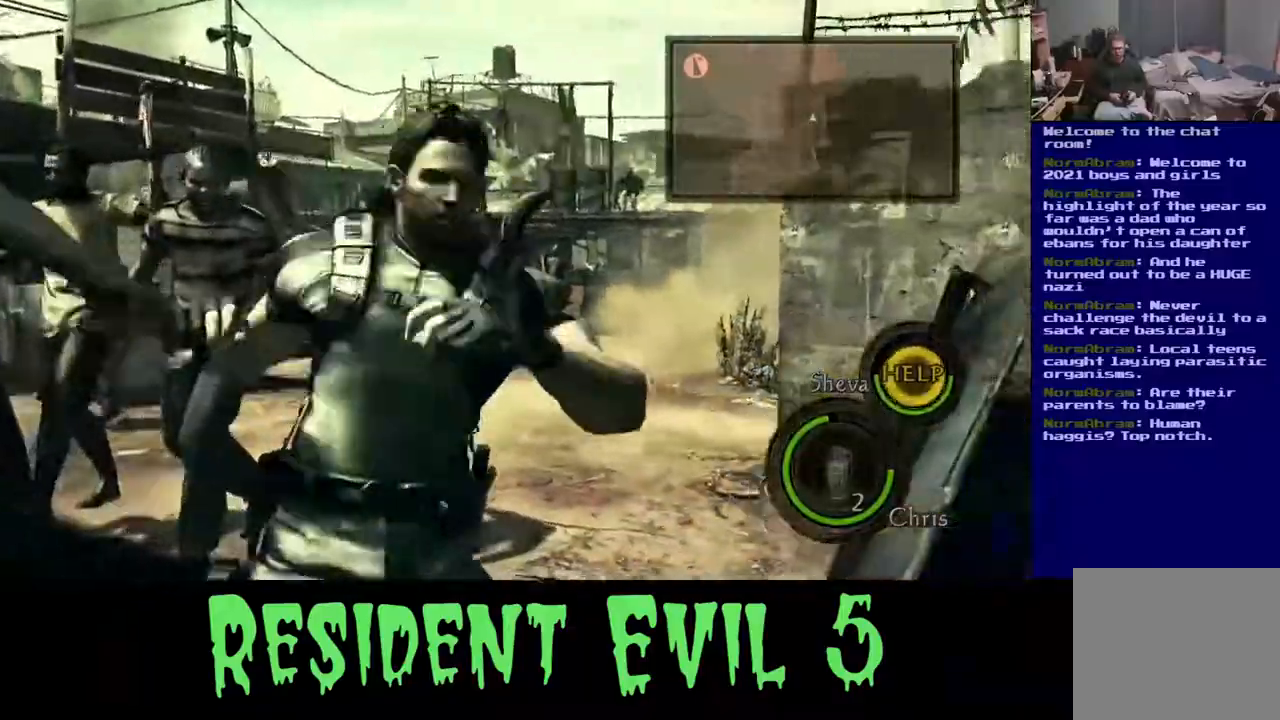
{"buttons": [], "left_stick": "right", "right_stick": "center", "events": [[233, "left_stick", "up-right"], [233, "right_stick", "down-left"], [400, "left_stick", "right"], [467, "right_stick", "center"]]}
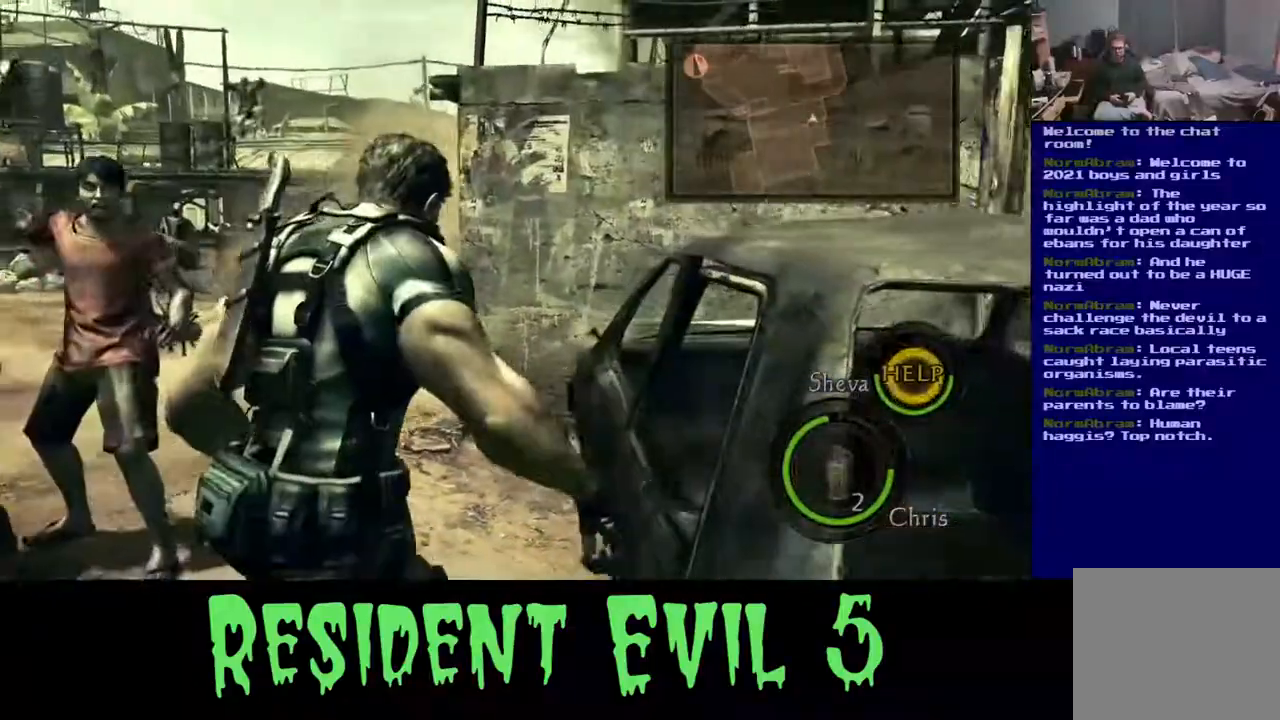
{"buttons": [], "left_stick": "up-right", "right_stick": "down-left", "events": [[17, "left_stick", "up-right"], [233, "right_stick", "up-left"], [400, "right_stick", "down-left"]]}
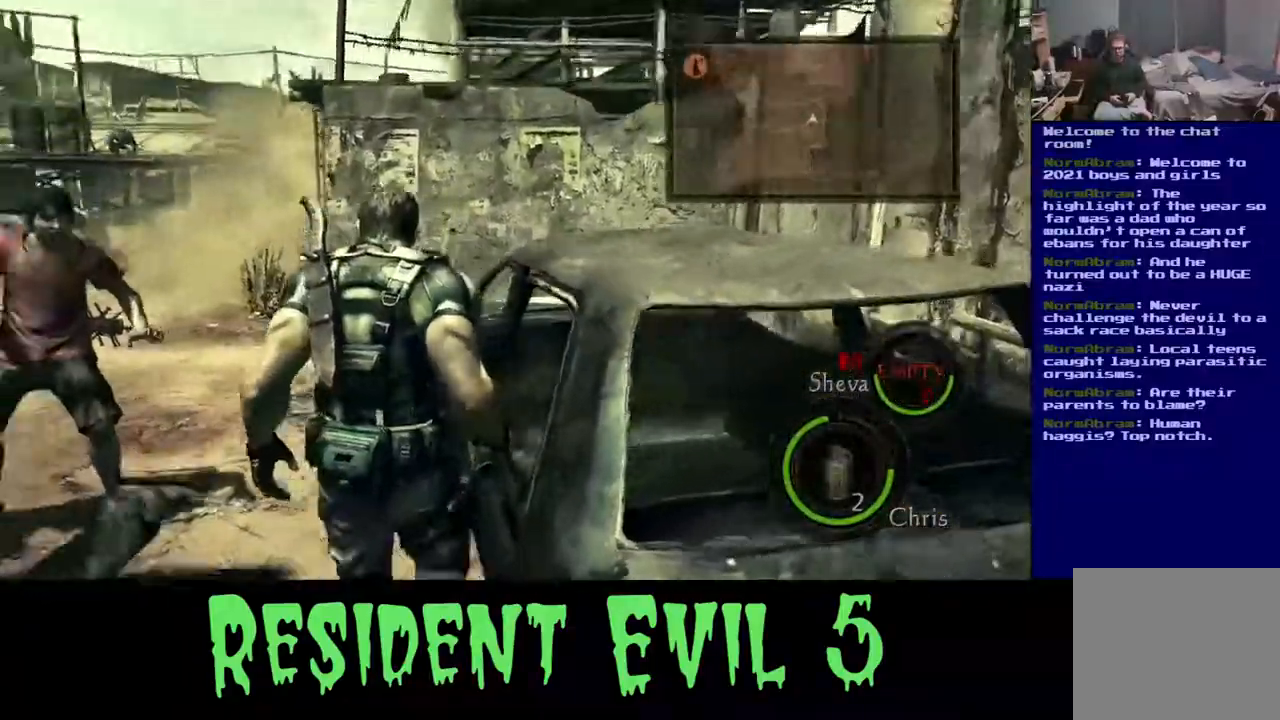
{"buttons": ["L3"], "left_stick": "up-right", "right_stick": "center"}
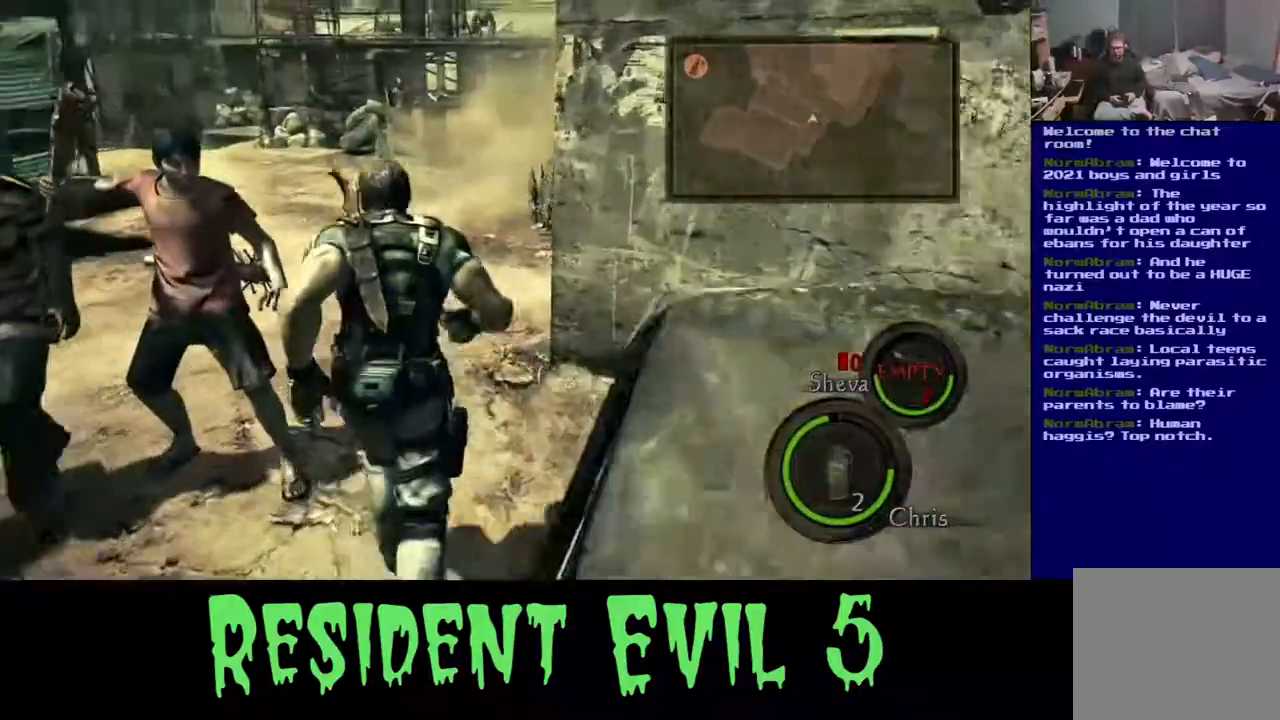
{"buttons": ["L3"], "left_stick": "up-right", "right_stick": "down-left", "events": [[367, "right_stick", "down-left"]]}
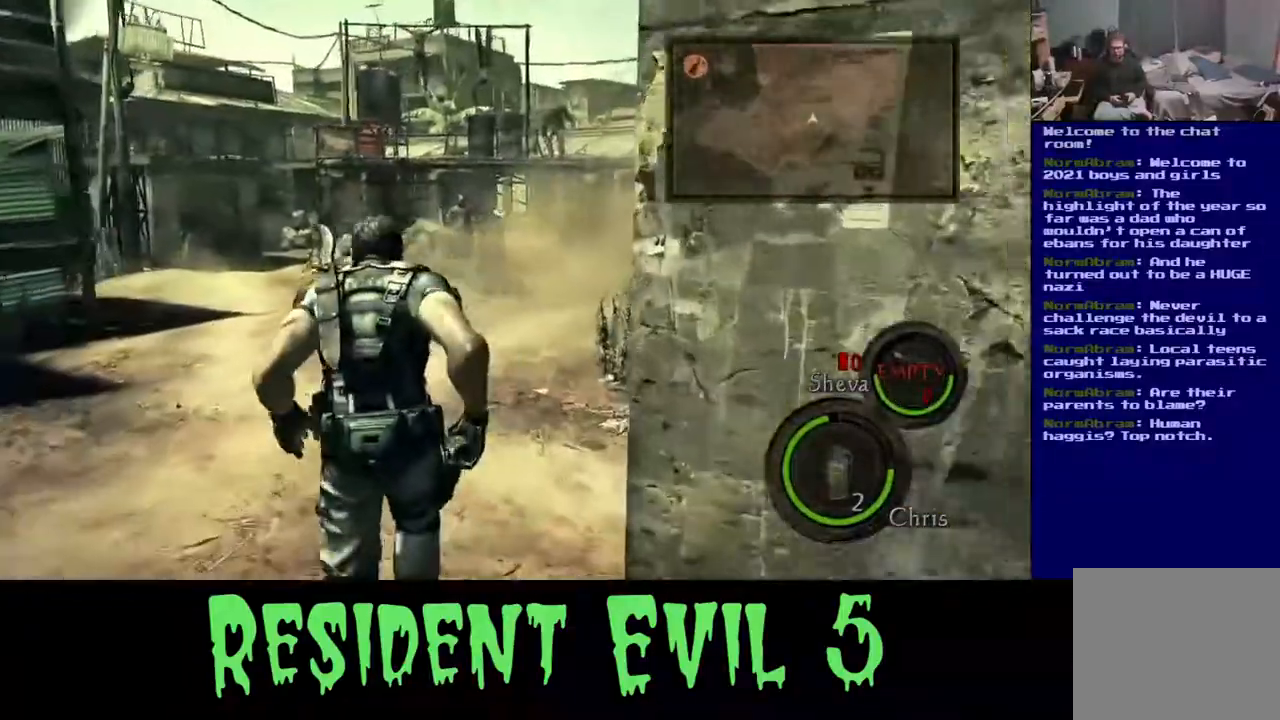
{"buttons": ["L3"], "left_stick": "up-right", "right_stick": "center", "events": [[33, "right_stick", "center"]]}
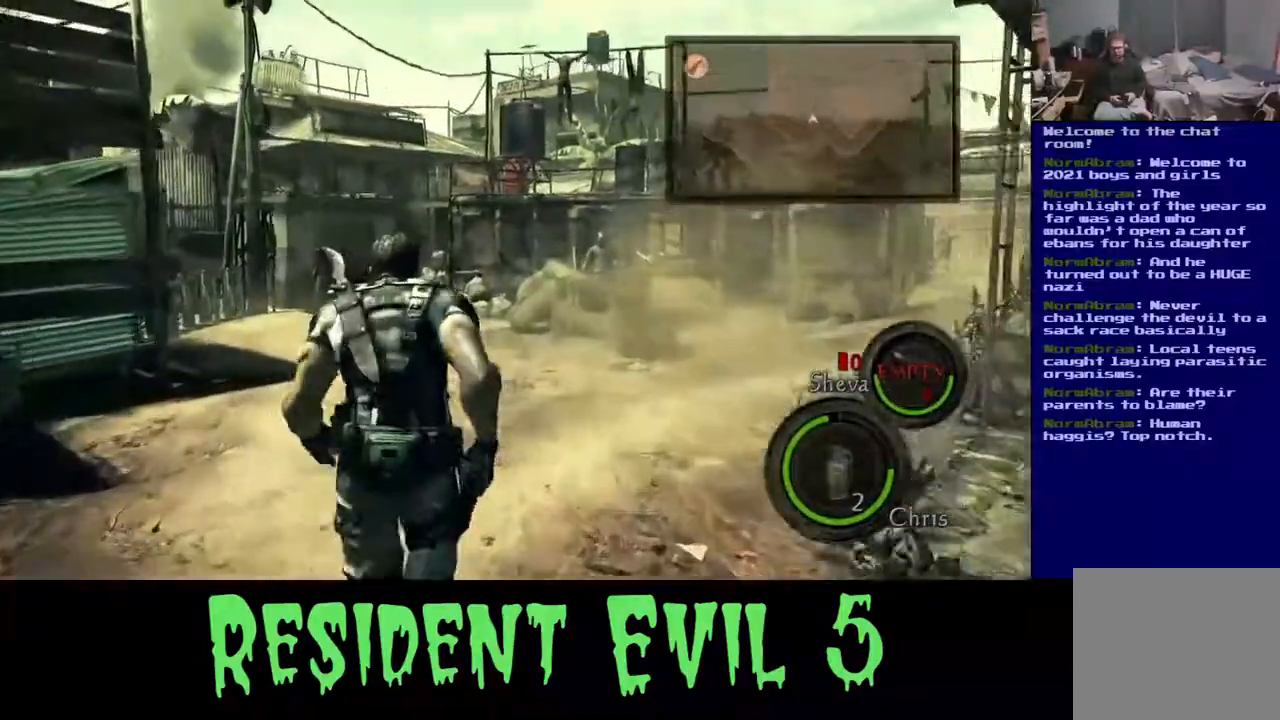
{"buttons": ["L3"], "left_stick": "up-right", "right_stick": "down-left", "events": [[350, "right_stick", "down-left"]]}
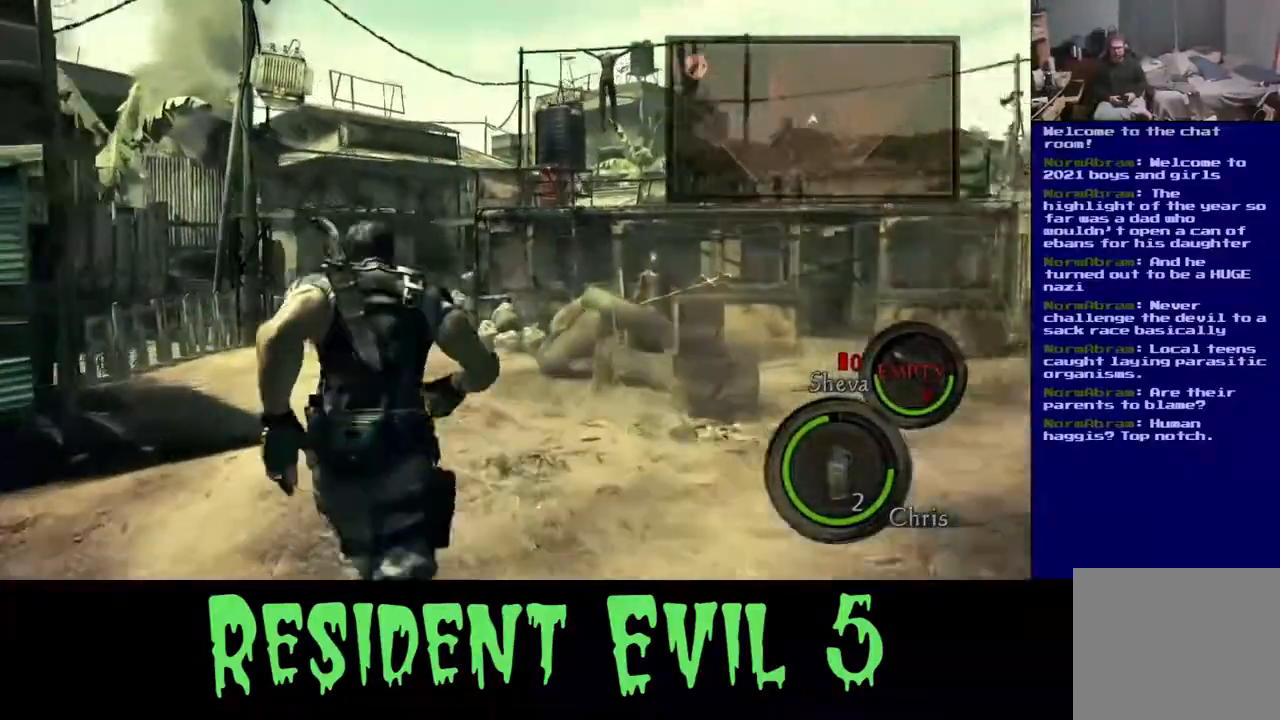
{"buttons": ["L3"], "left_stick": "up-right", "right_stick": "center", "events": [[100, "right_stick", "center"]]}
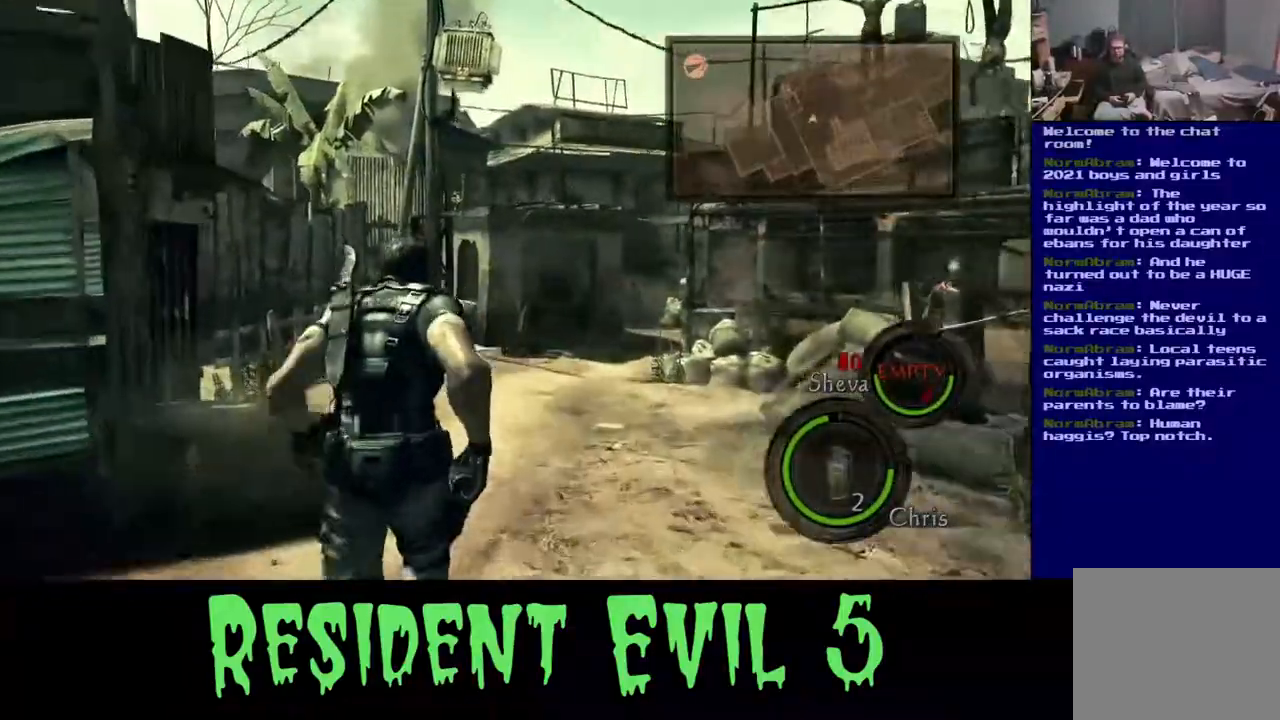
{"buttons": ["L3"], "left_stick": "up-right", "right_stick": "center", "events": []}
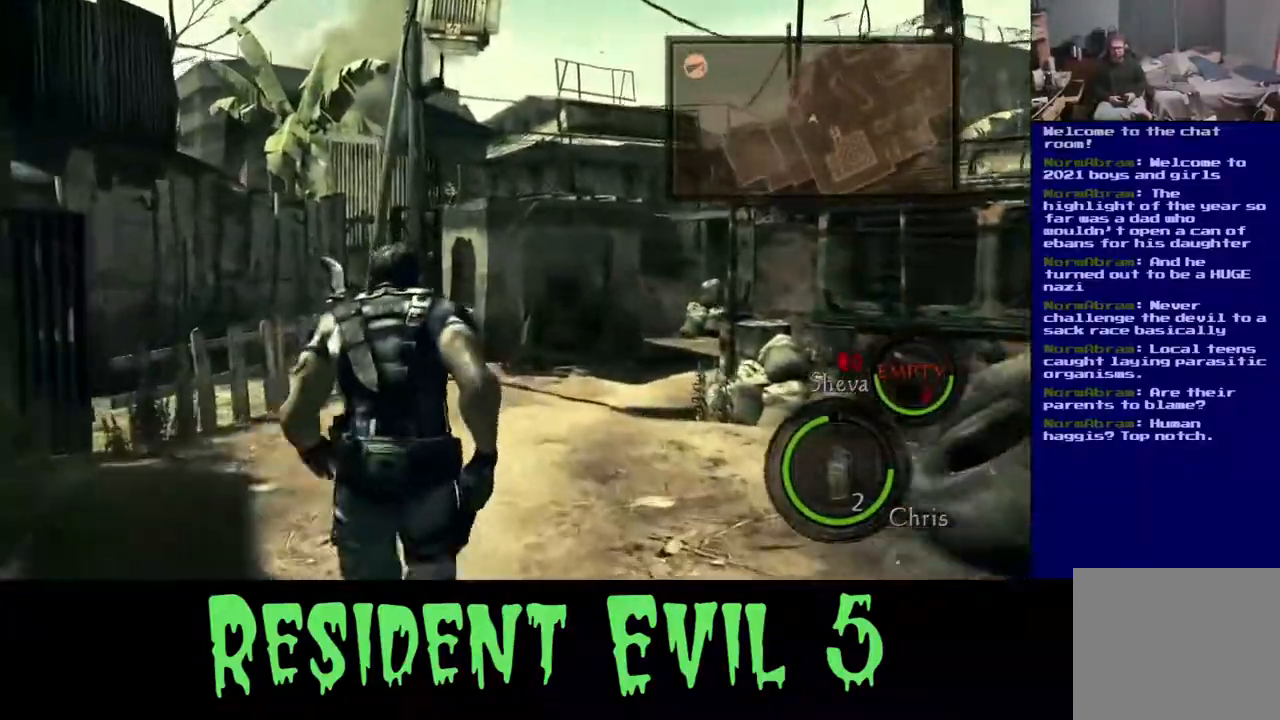
{"buttons": ["L3"], "left_stick": "up-right", "right_stick": "center", "events": [[233, "right_stick", "right"], [467, "right_stick", "center"]]}
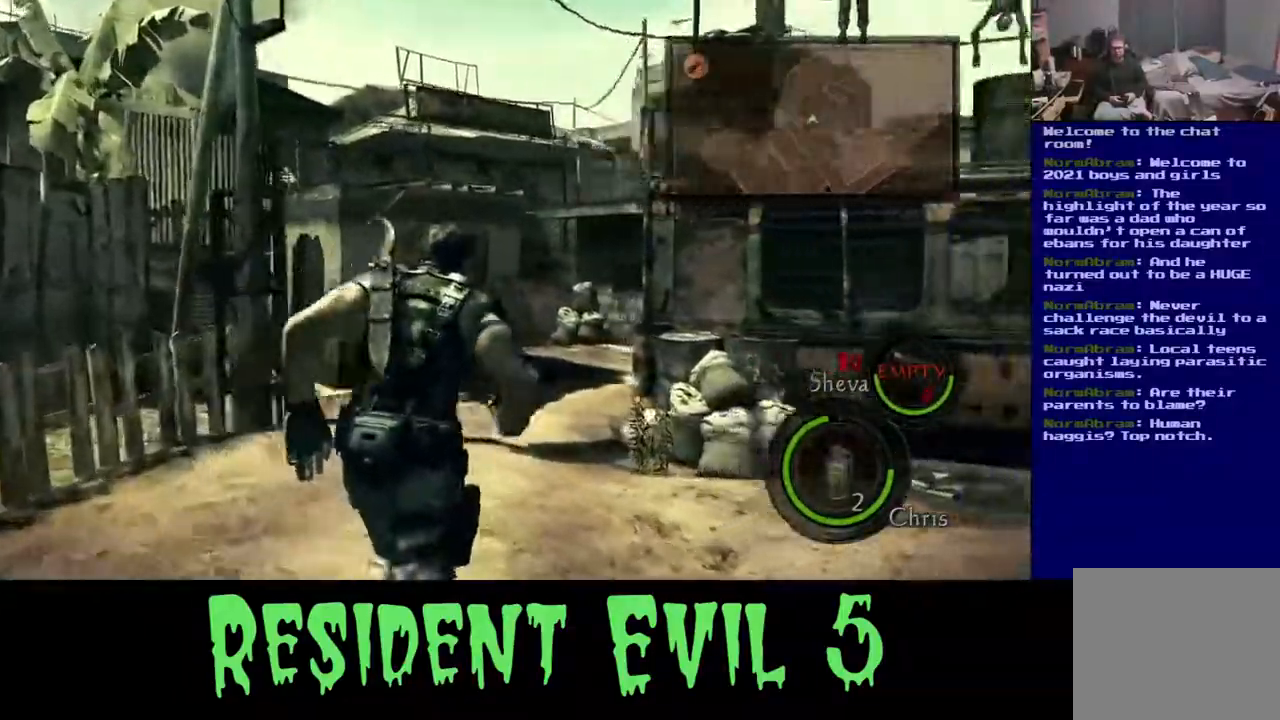
{"buttons": ["L3"], "left_stick": "up-right", "right_stick": "center", "events": [[233, "right_stick", "left"], [433, "right_stick", "center"]]}